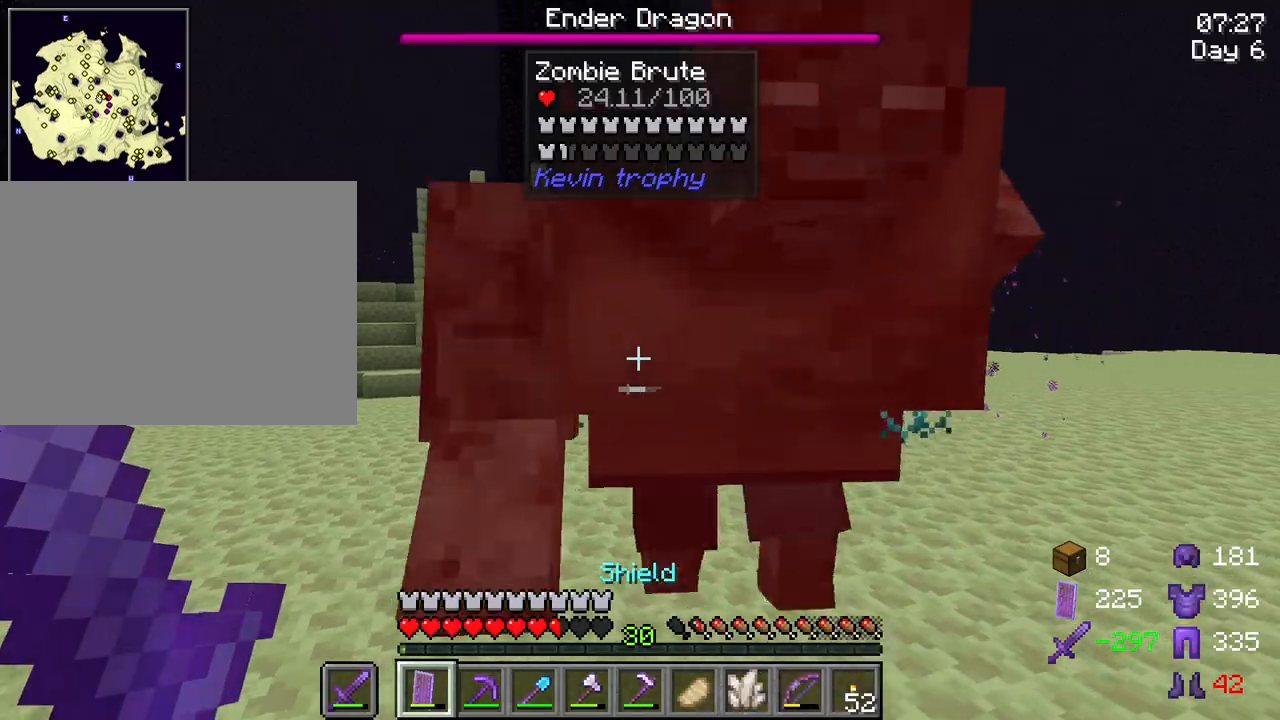
Gameplay with keyboard and mouse; each line is a JSON object with the keys and mouse buttons held at the frame after it. "events" lists presses ("down") and releases ("up") of "1", "2", "3", "4", "5", "a", "alt", "c", "caps_lock", "ctrl", "d", "e", "f", "g", "q", "r", "s", "shift", "space", "t", "tab", "v", "w", "x", "z", "mouse_left", "mouse_wheel" and "mouse_right" between this image and that frame as [ms after this image, input, new state], when the widget could be followed in between. "mouse_left", "mouse_wheel", "mouse_right" = the "left", "wheel", "right" buttons of the "mouse" list. No other keys are recorded. Fast repeated clicks can show as one long hold. "wheel" means that the mouse wheel is clicked or scrolled. "mouse_move" is the direction in which the mouse moves at that frame (one of eight, or "still"), when it could be read.
{"keys": [], "mouse": [], "mouse_move": "still", "events": [[83, "w", "up"], [133, "s", "down"], [367, "s", "up"]]}
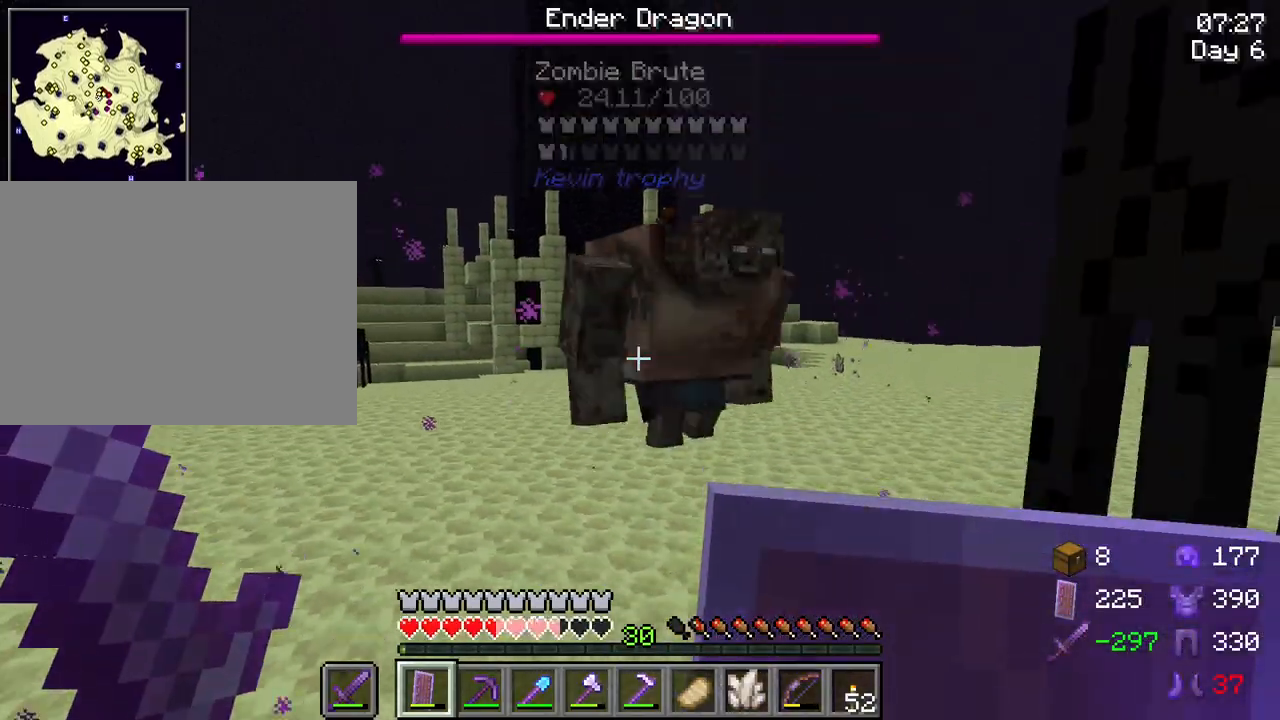
{"keys": ["w"], "mouse": [], "mouse_move": "still", "events": [[50, "w", "down"]]}
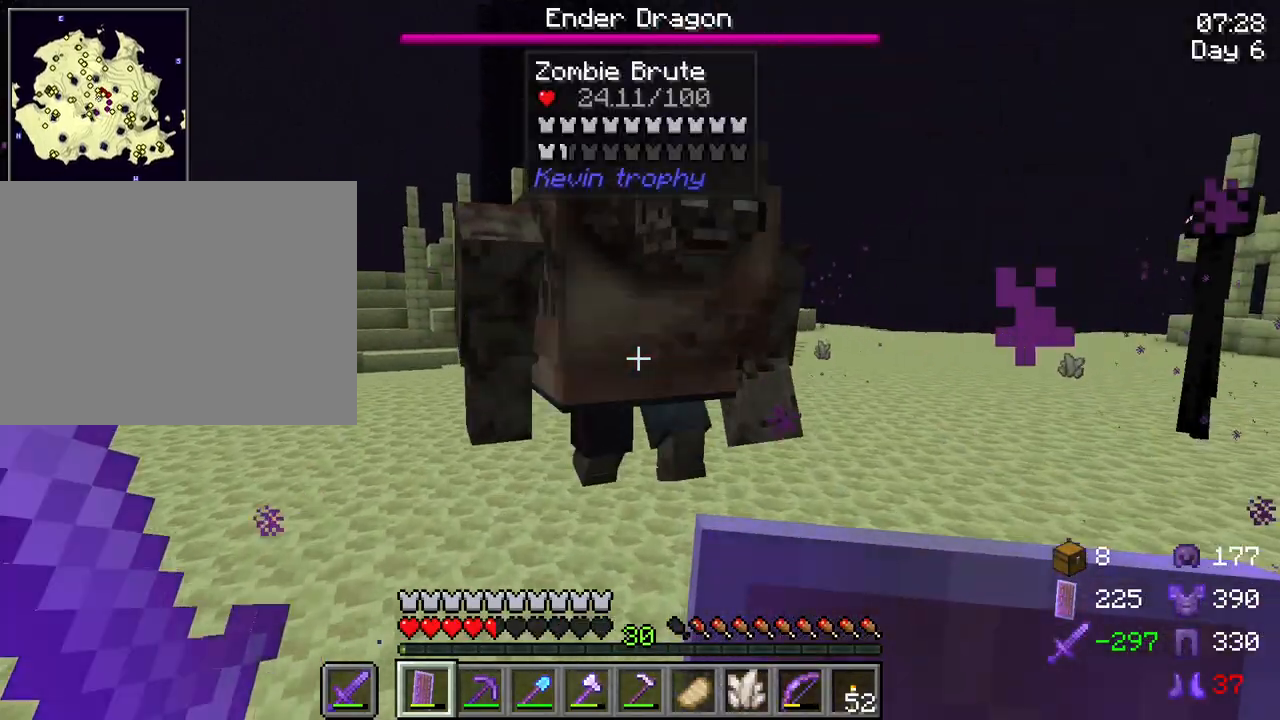
{"keys": [], "mouse": [], "mouse_move": "still", "events": [[167, "mouse_left", "down"], [167, "w", "up"], [200, "s", "down"], [250, "mouse_left", "up"], [483, "s", "up"]]}
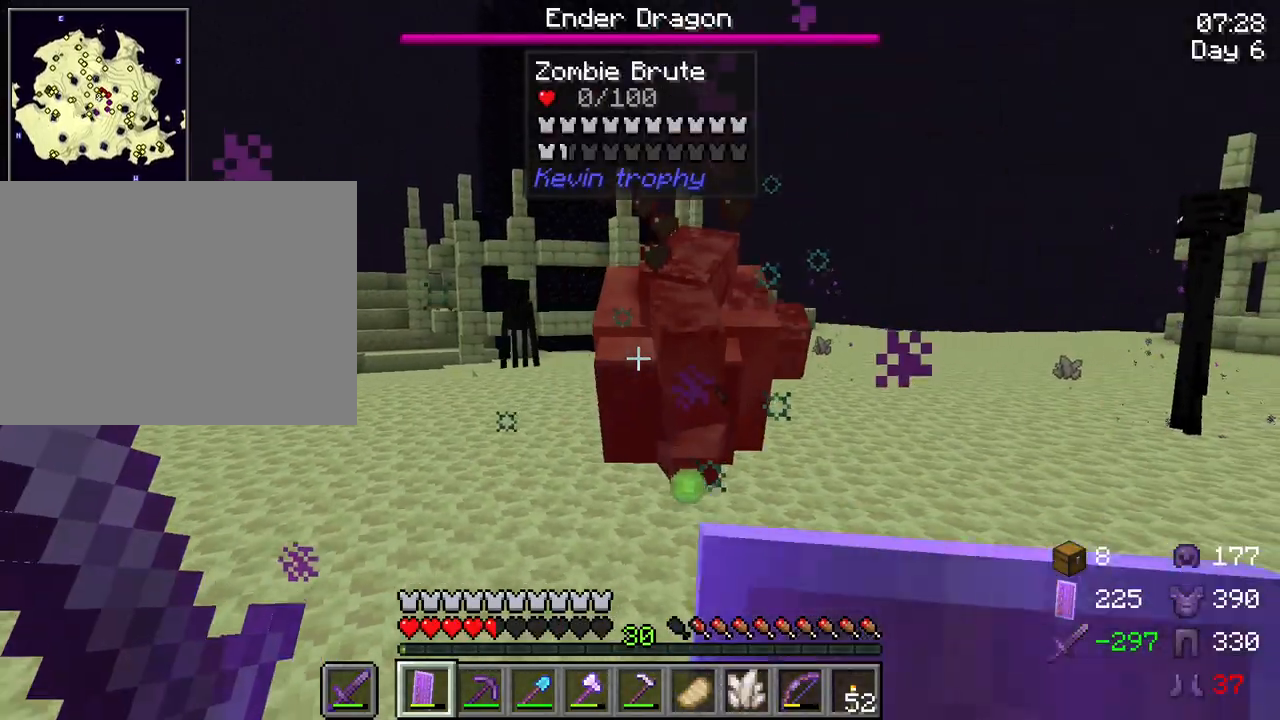
{"keys": ["w"], "mouse": [], "mouse_move": "still", "events": [[83, "w", "down"]]}
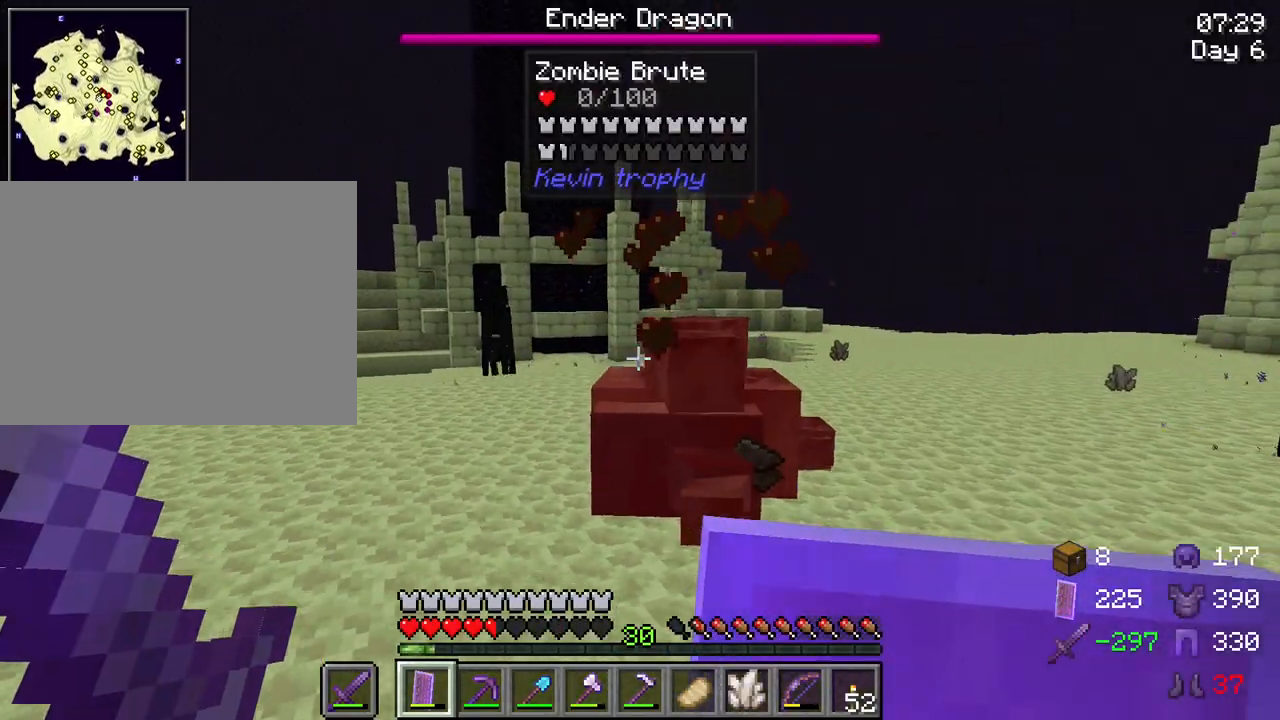
{"keys": ["w"], "mouse": [], "mouse_move": "still", "events": [[333, "f", "down"], [417, "f", "up"]]}
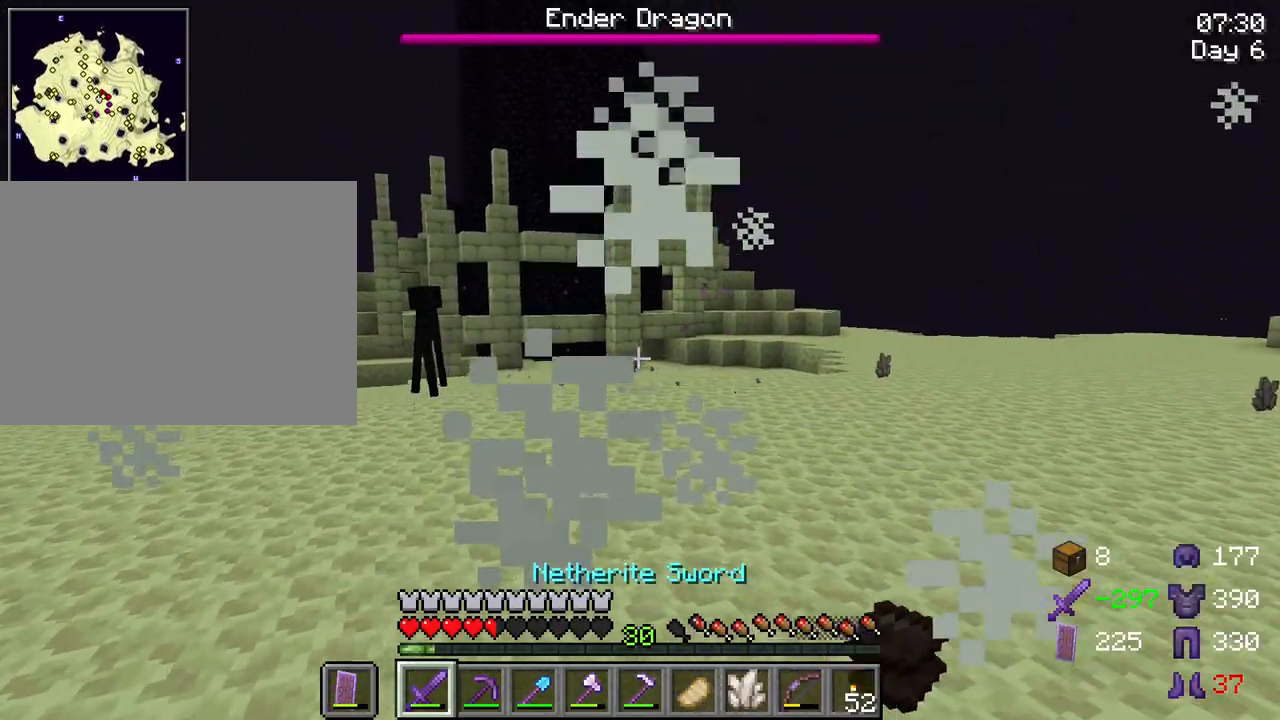
{"keys": ["w"], "mouse": [], "mouse_move": "still", "events": []}
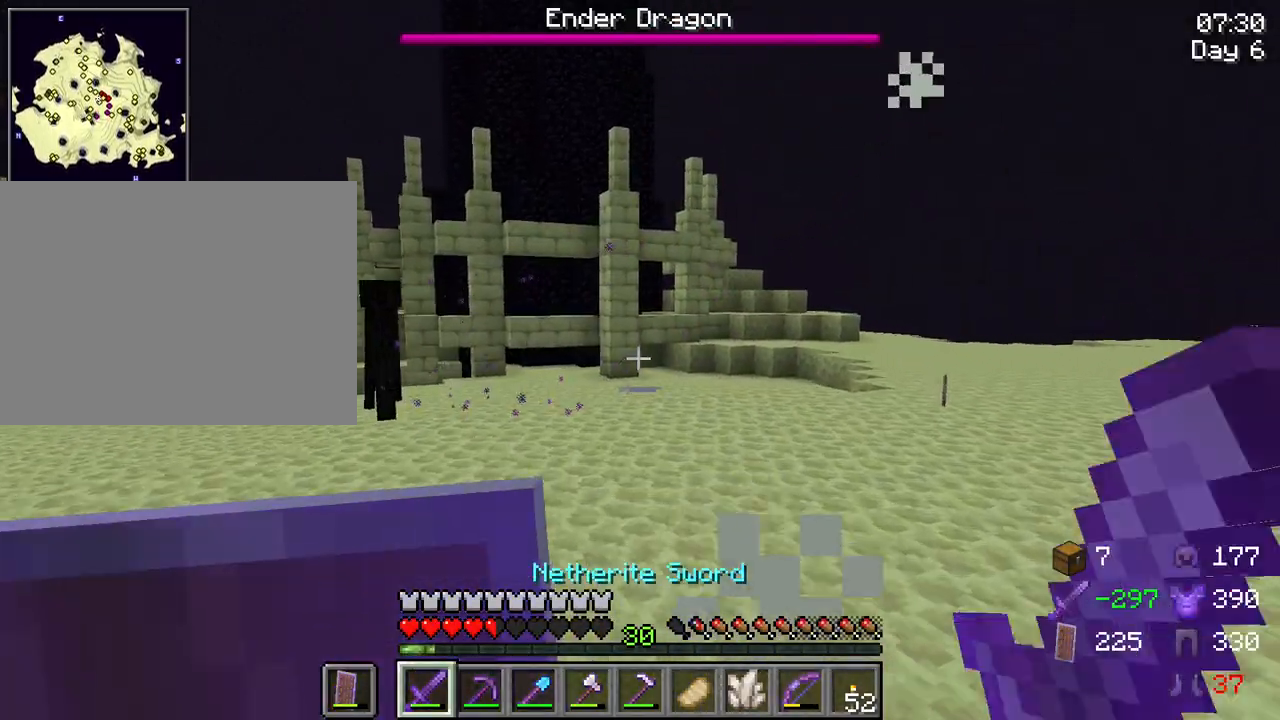
{"keys": [], "mouse": [], "mouse_move": "still", "events": [[450, "w", "up"]]}
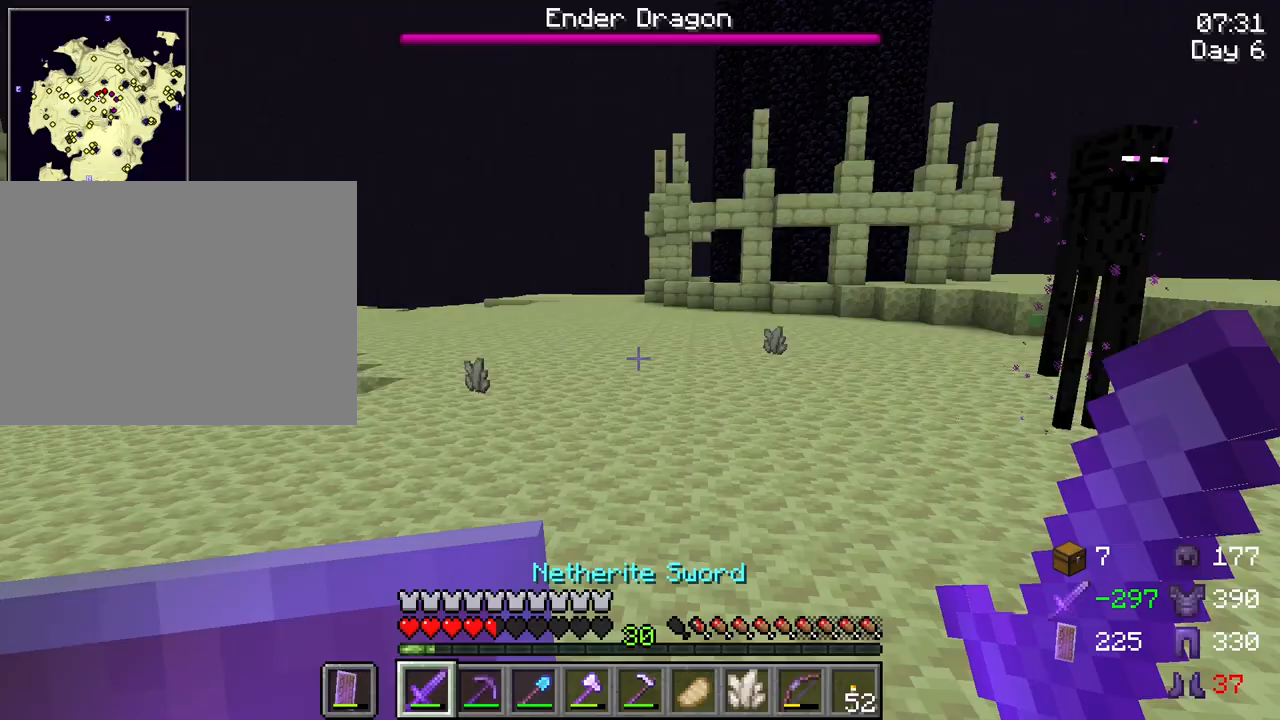
{"keys": [], "mouse": [], "mouse_move": "still", "events": []}
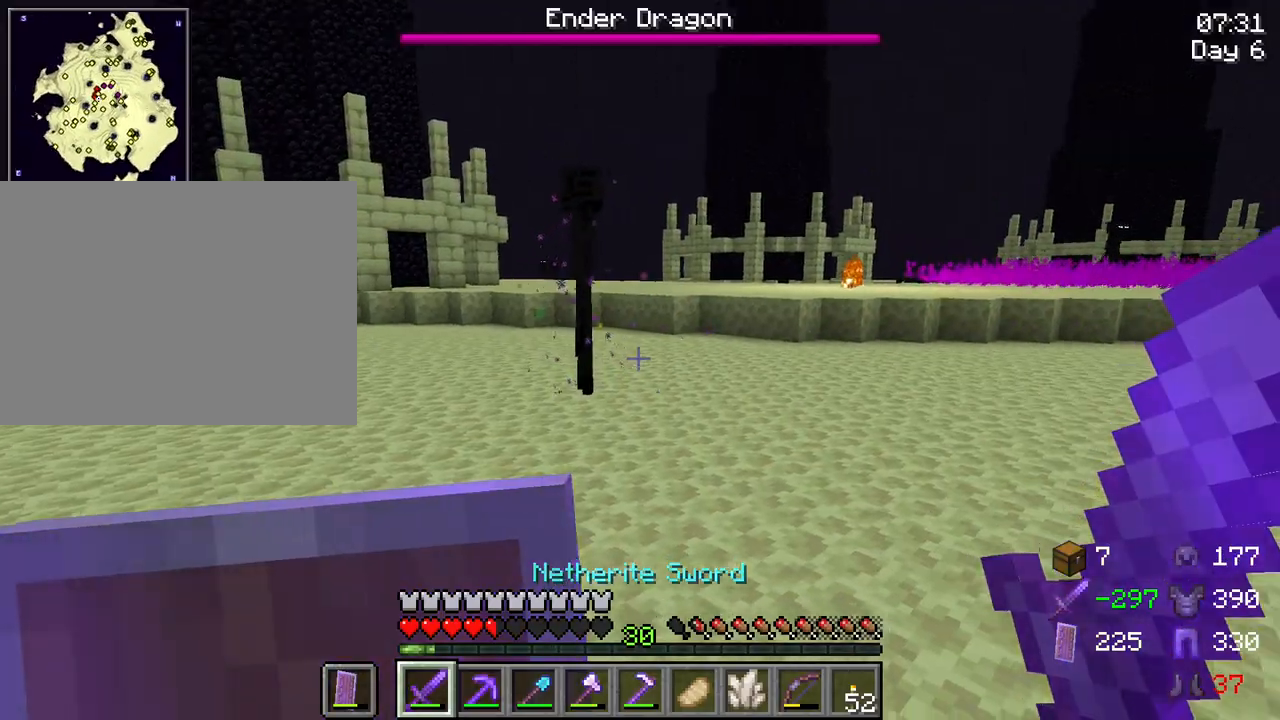
{"keys": ["w"], "mouse": [], "mouse_move": "still", "events": [[17, "w", "down"]]}
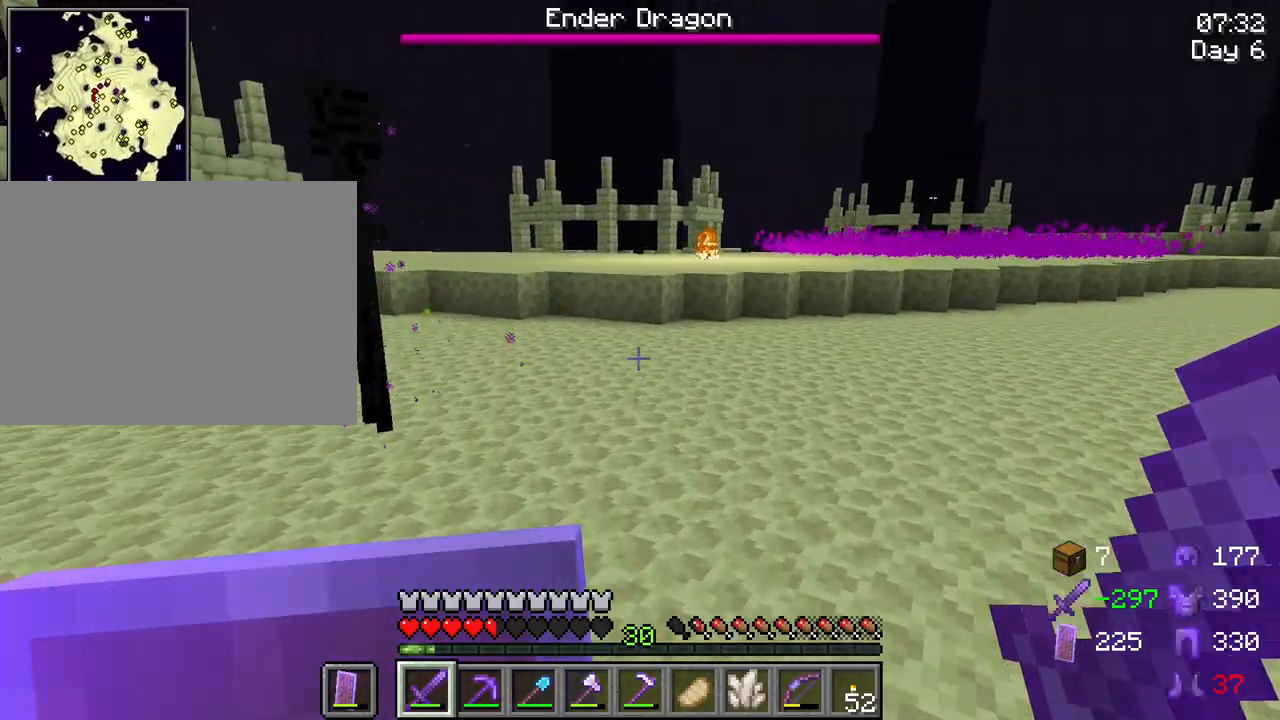
{"keys": ["ctrl", "w"], "mouse": [], "mouse_move": "still", "events": [[417, "ctrl", "down"]]}
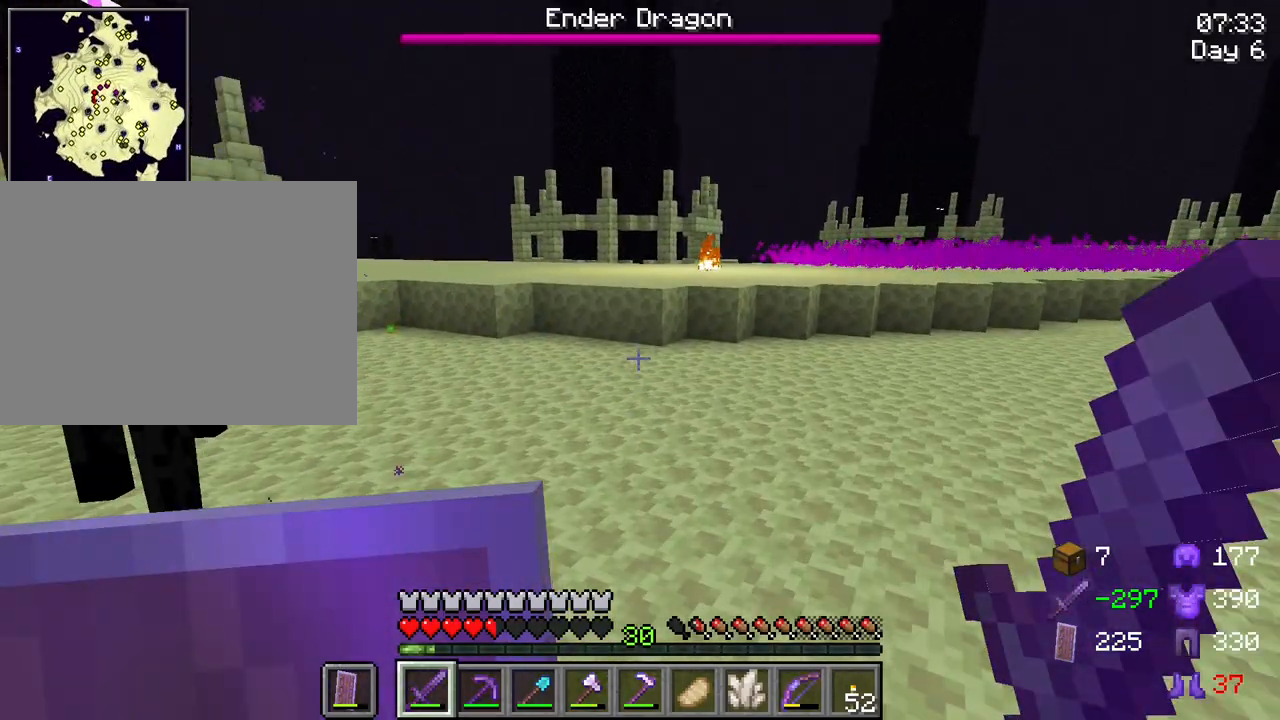
{"keys": ["w"], "mouse": [], "mouse_move": "still", "events": [[50, "ctrl", "up"]]}
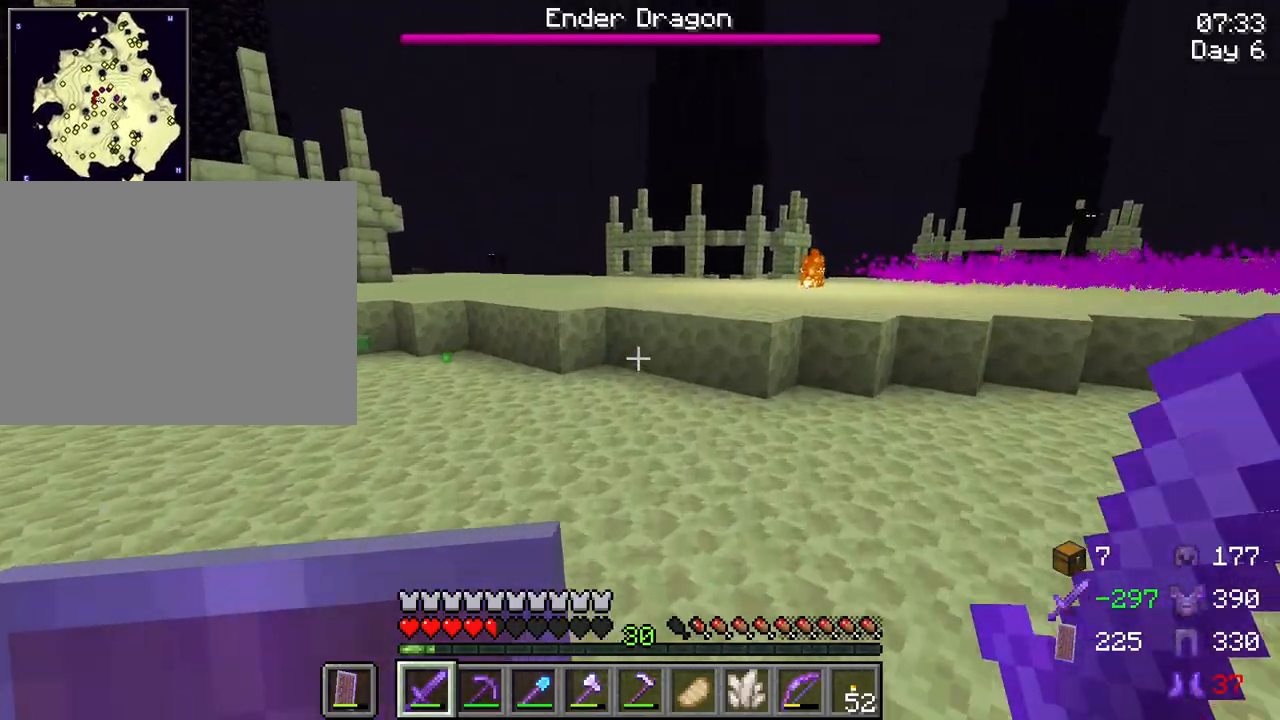
{"keys": ["a", "w"], "mouse": [], "mouse_move": "still", "events": [[433, "a", "down"]]}
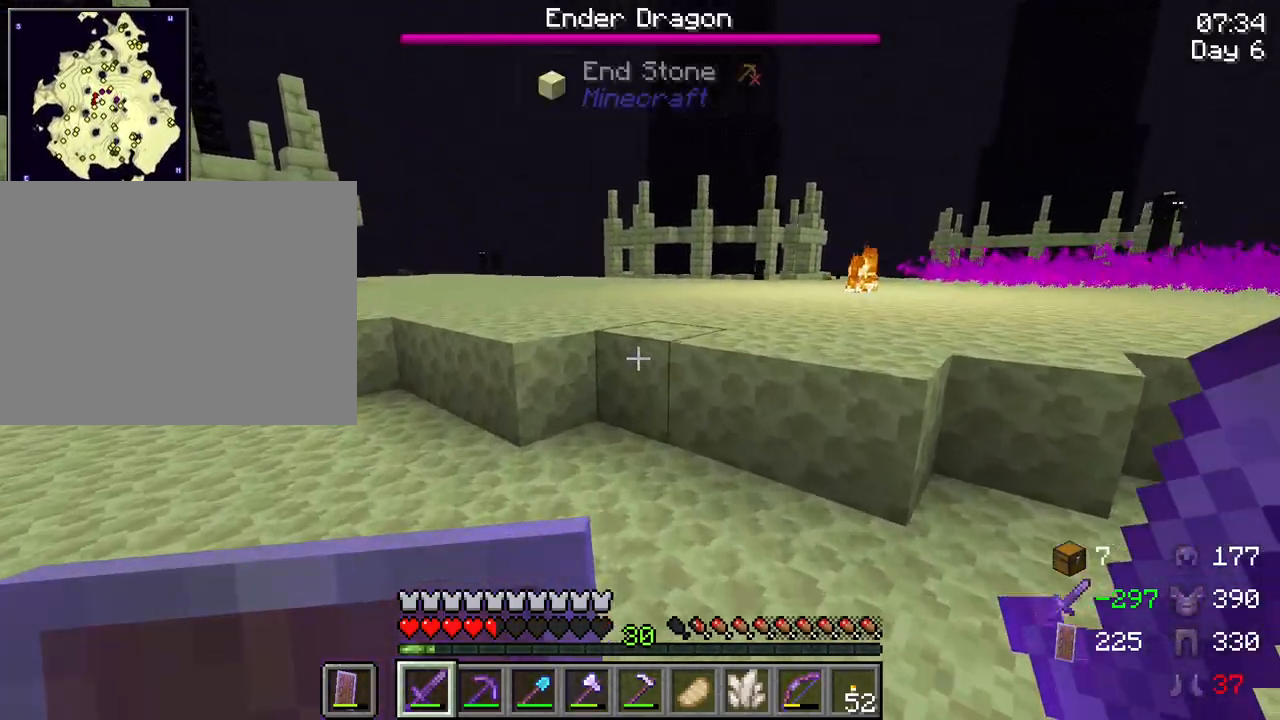
{"keys": ["a", "w"], "mouse": [], "mouse_move": "still", "events": []}
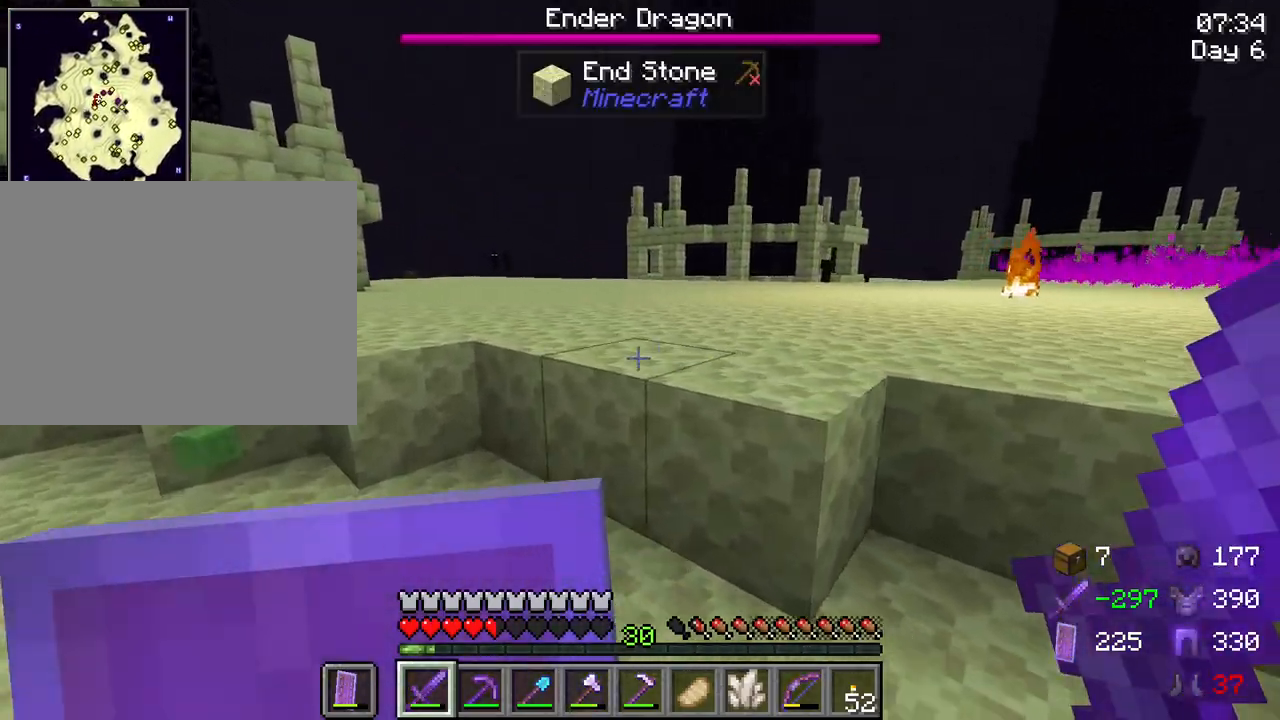
{"keys": ["a", "w"], "mouse": [], "mouse_move": "still", "events": []}
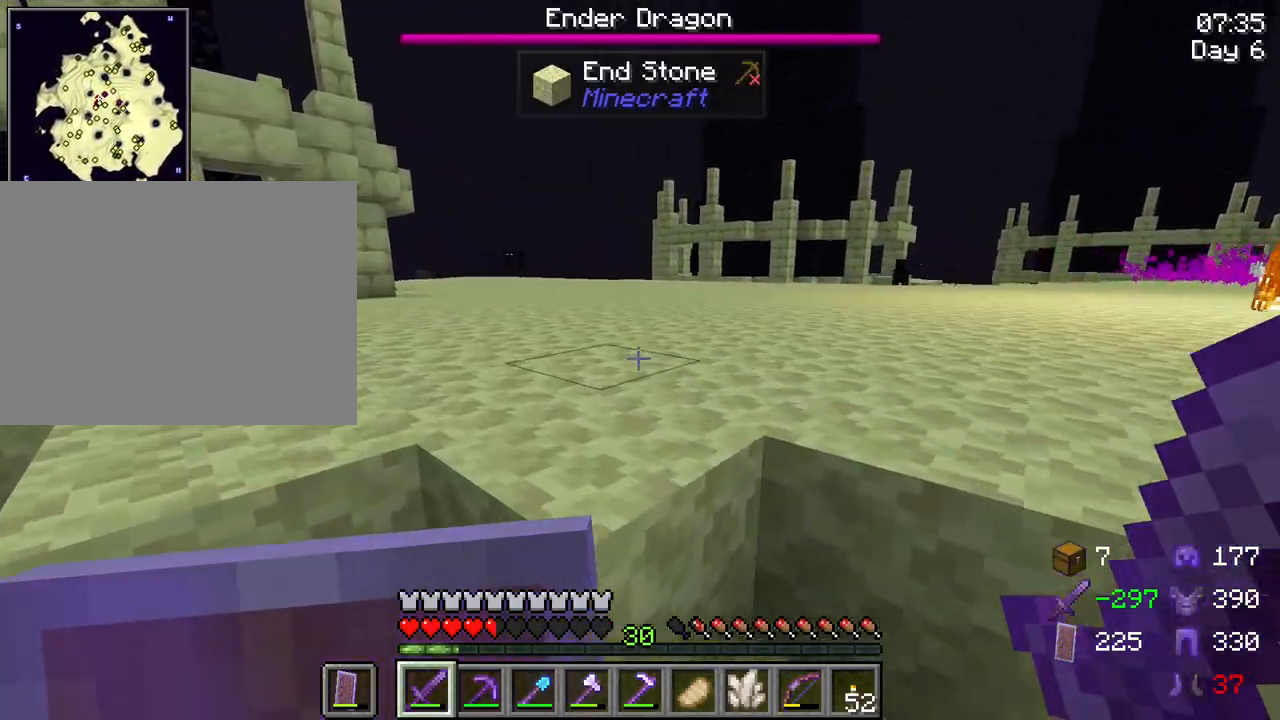
{"keys": ["w"], "mouse": [], "mouse_move": "still", "events": [[117, "a", "up"], [250, "d", "down"], [350, "d", "up"]]}
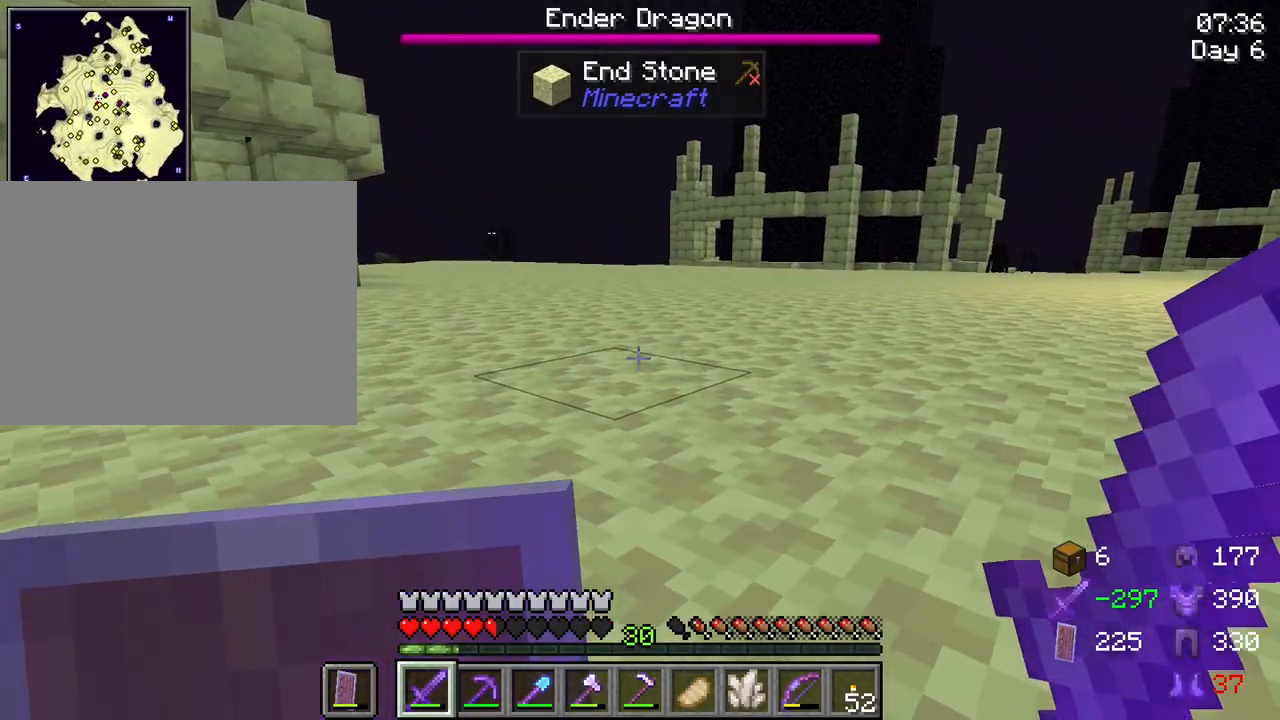
{"keys": ["w"], "mouse": [], "mouse_move": "still", "events": [[33, "space", "down"], [217, "space", "up"]]}
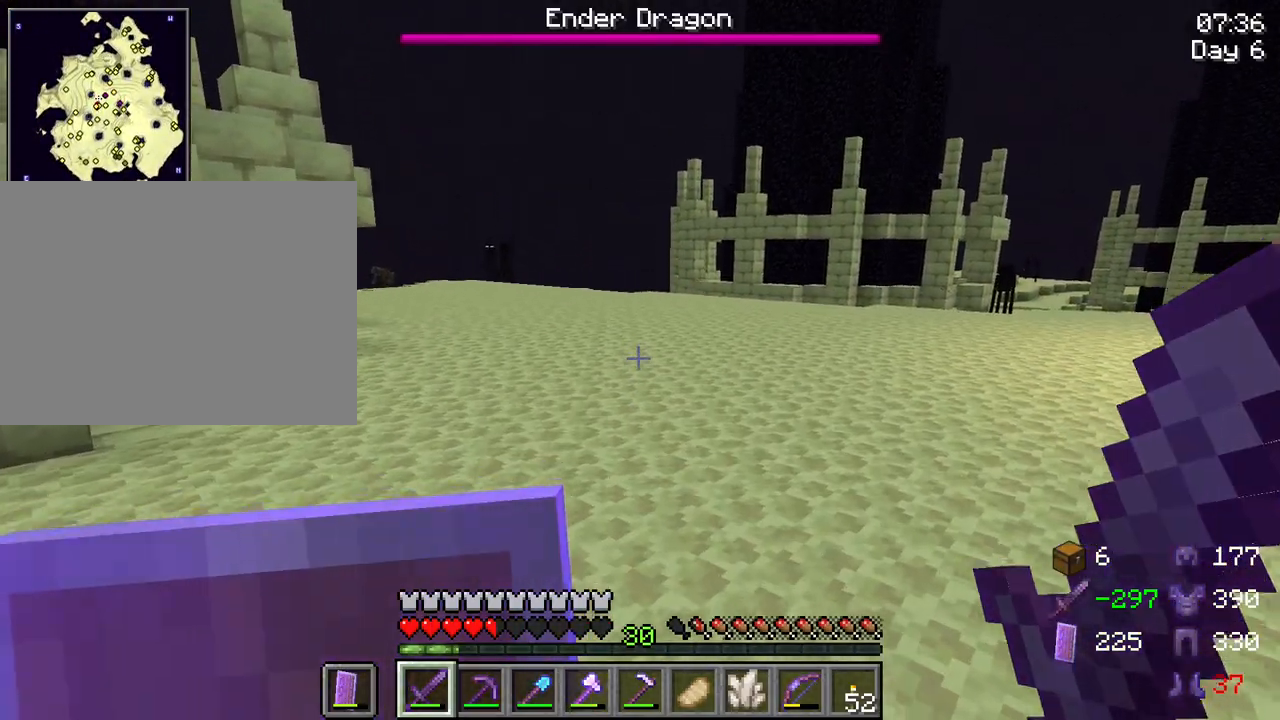
{"keys": ["w"], "mouse": [], "mouse_move": "still", "events": []}
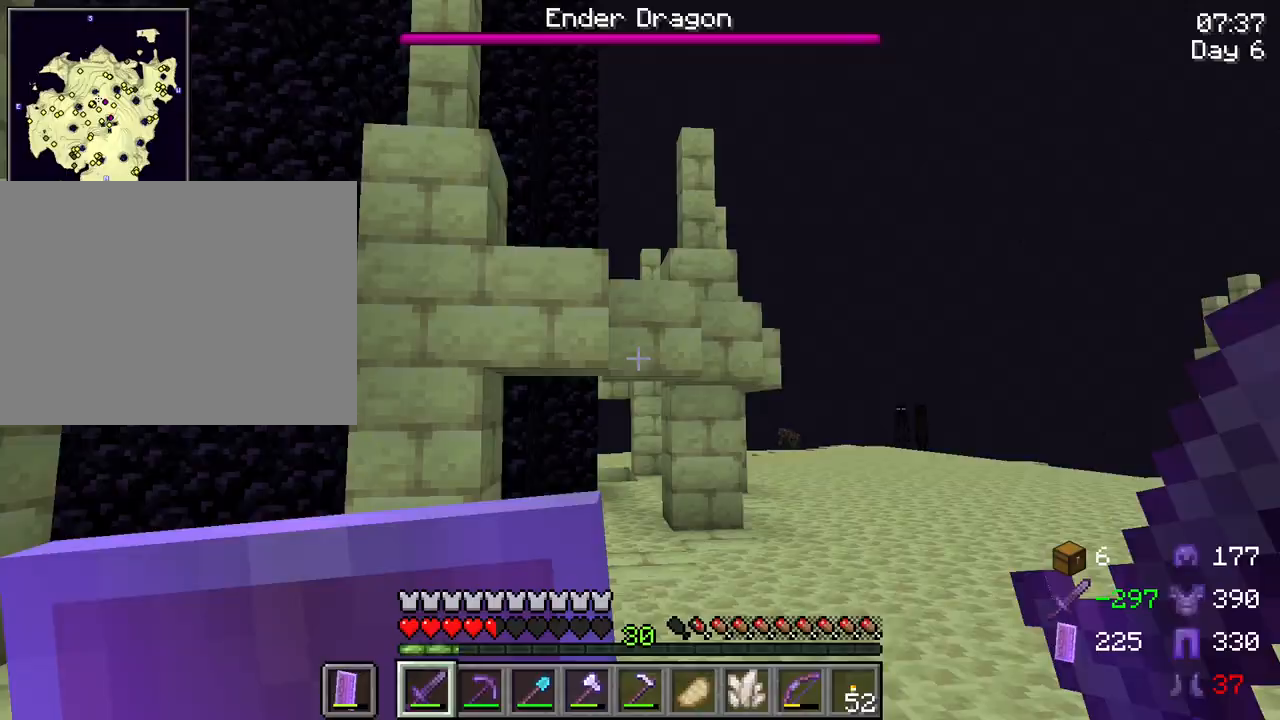
{"keys": [], "mouse": [], "mouse_move": "up", "events": [[167, "e", "down"], [200, "w", "up"], [250, "e", "up"]]}
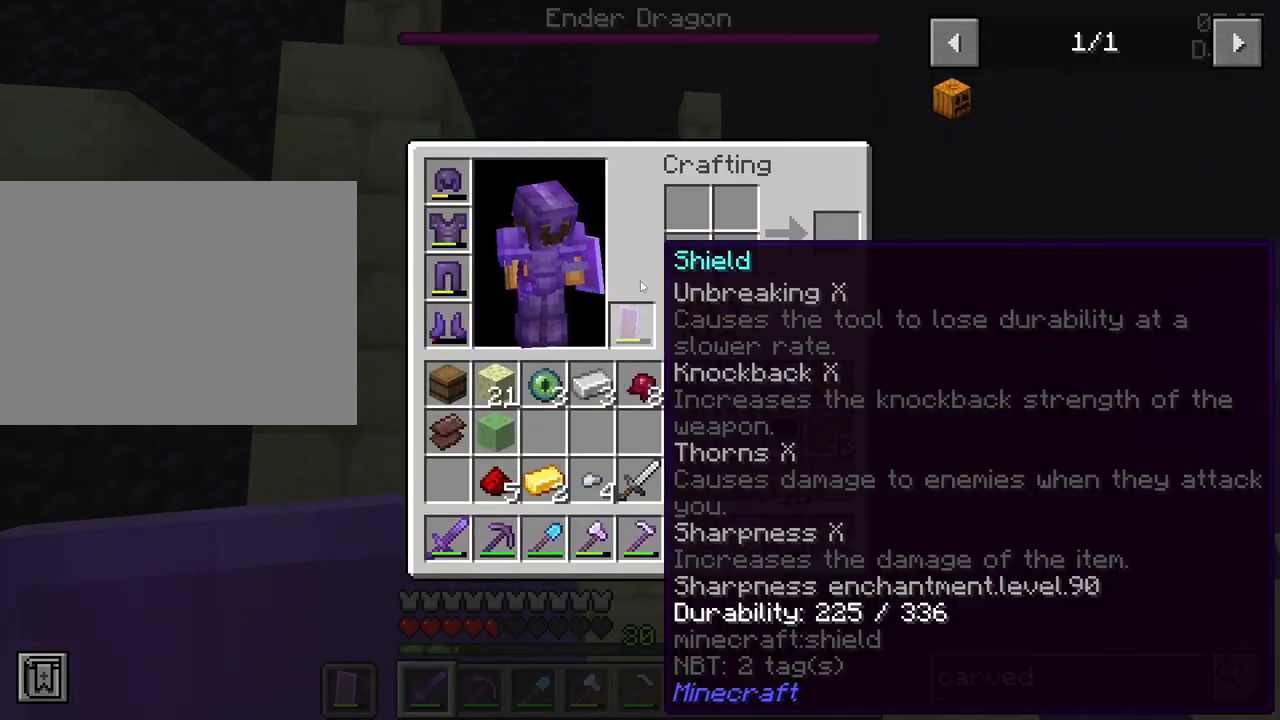
{"keys": [], "mouse": [], "mouse_move": "up-right", "events": []}
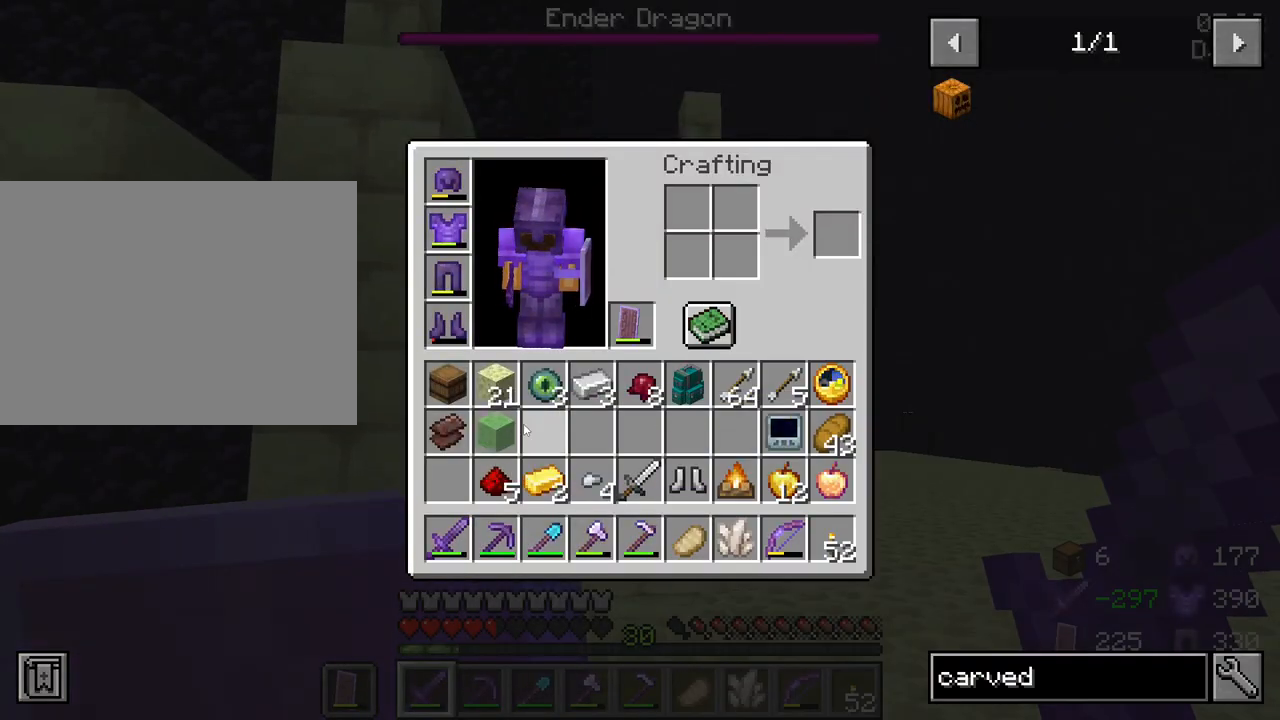
{"keys": [], "mouse": [], "mouse_move": "still", "events": [[333, "mouse_left", "down"], [383, "mouse_left", "up"]]}
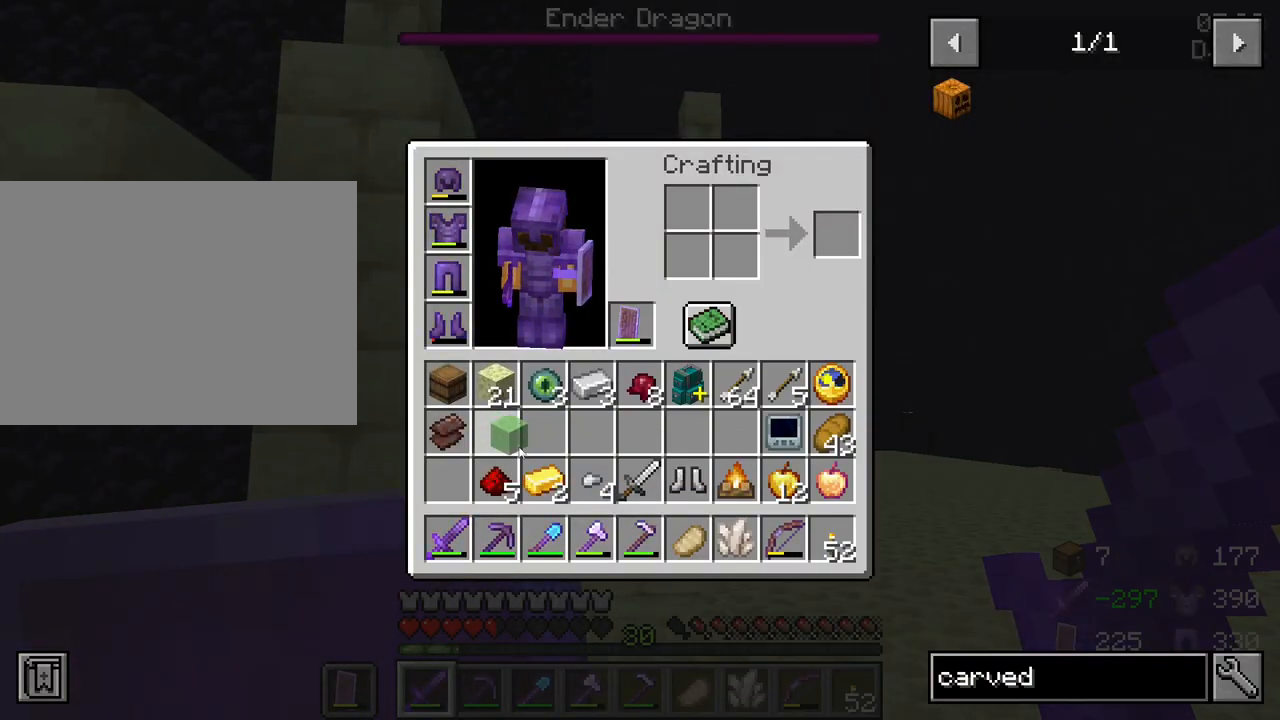
{"keys": [], "mouse": [], "mouse_move": "right", "events": []}
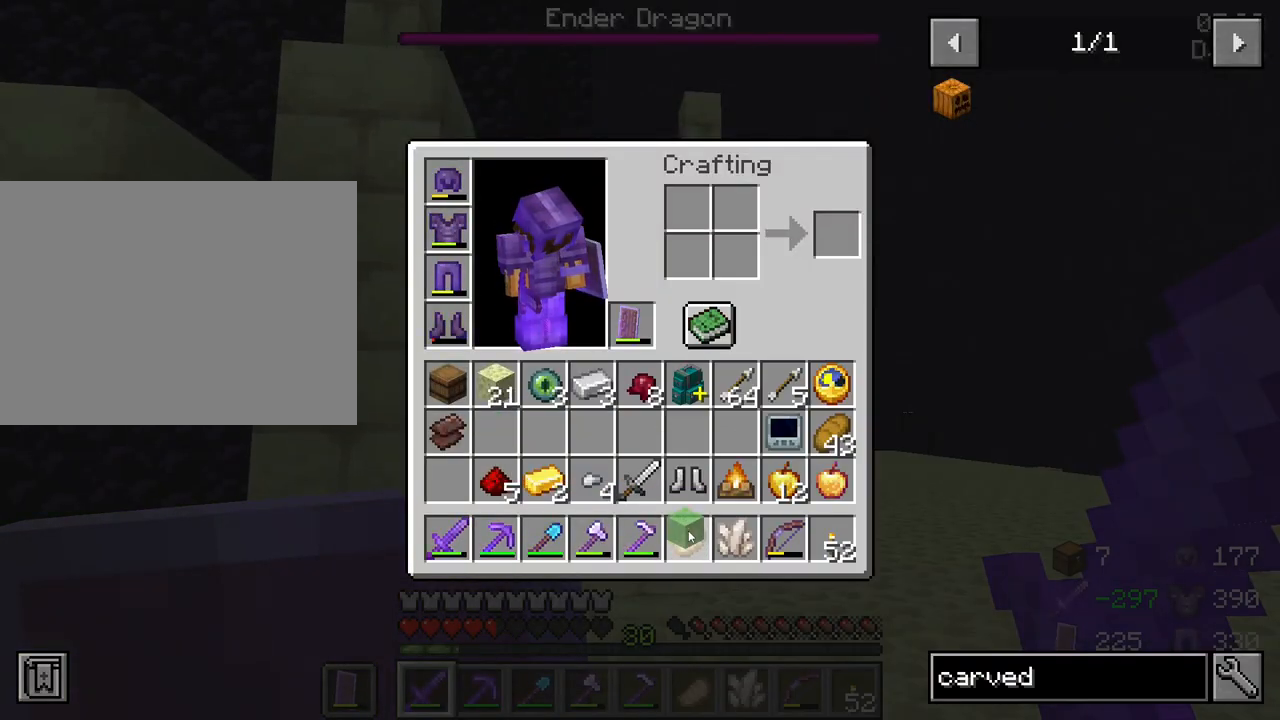
{"keys": [], "mouse": [], "mouse_move": "still", "events": [[133, "mouse_left", "down"], [217, "mouse_left", "up"]]}
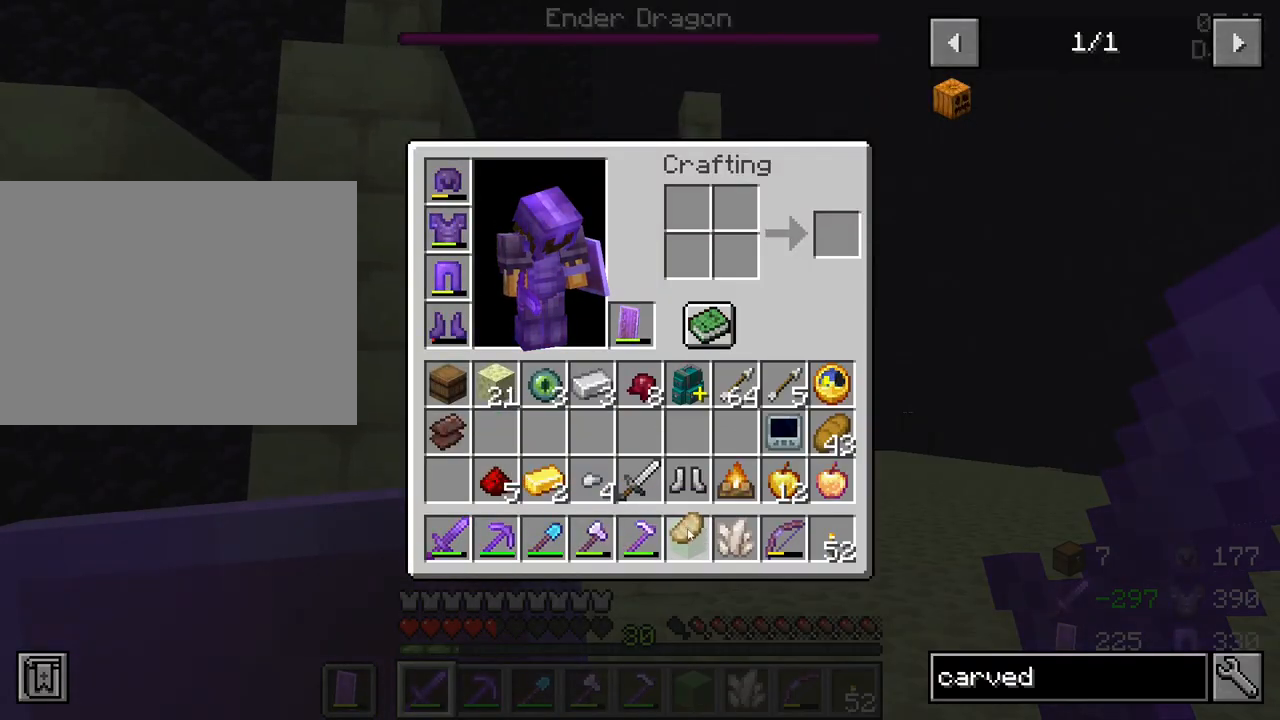
{"keys": [], "mouse": [], "mouse_move": "still", "events": [[183, "mouse_left", "down"], [283, "mouse_left", "up"]]}
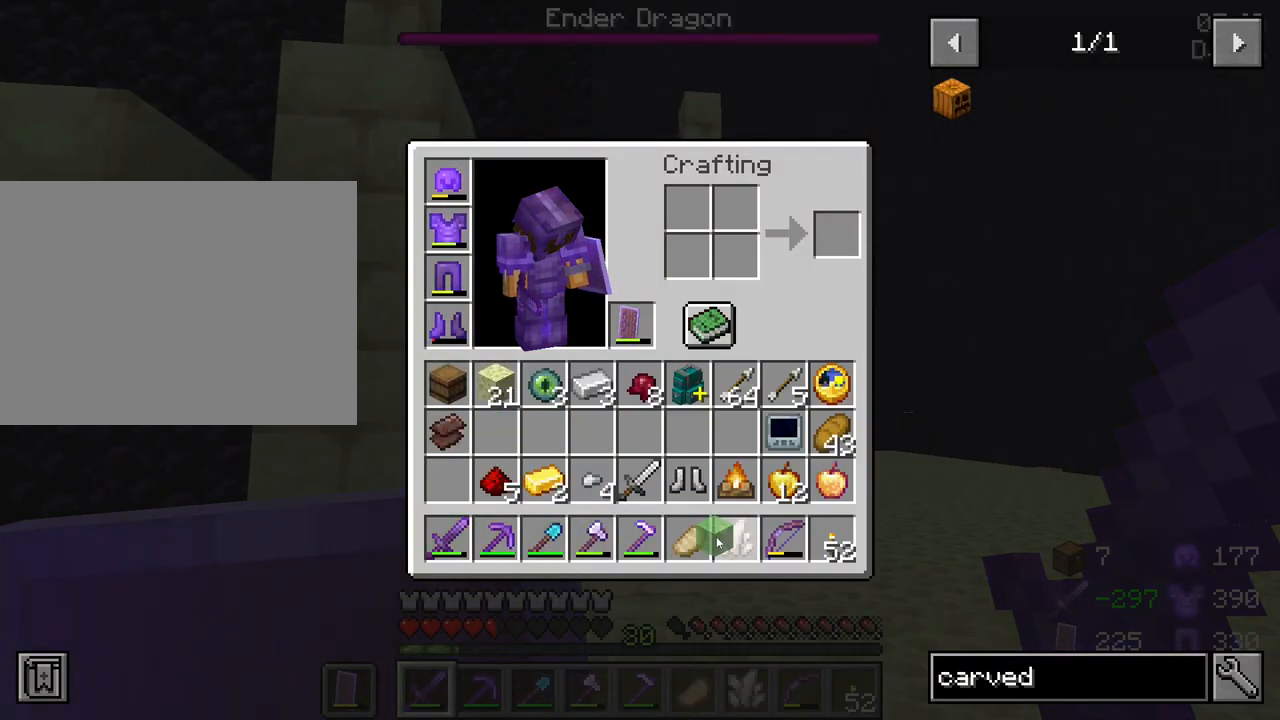
{"keys": [], "mouse": [], "mouse_move": "still", "events": [[17, "mouse_left", "down"], [67, "mouse_left", "up"], [400, "mouse_left", "down"], [483, "mouse_left", "up"]]}
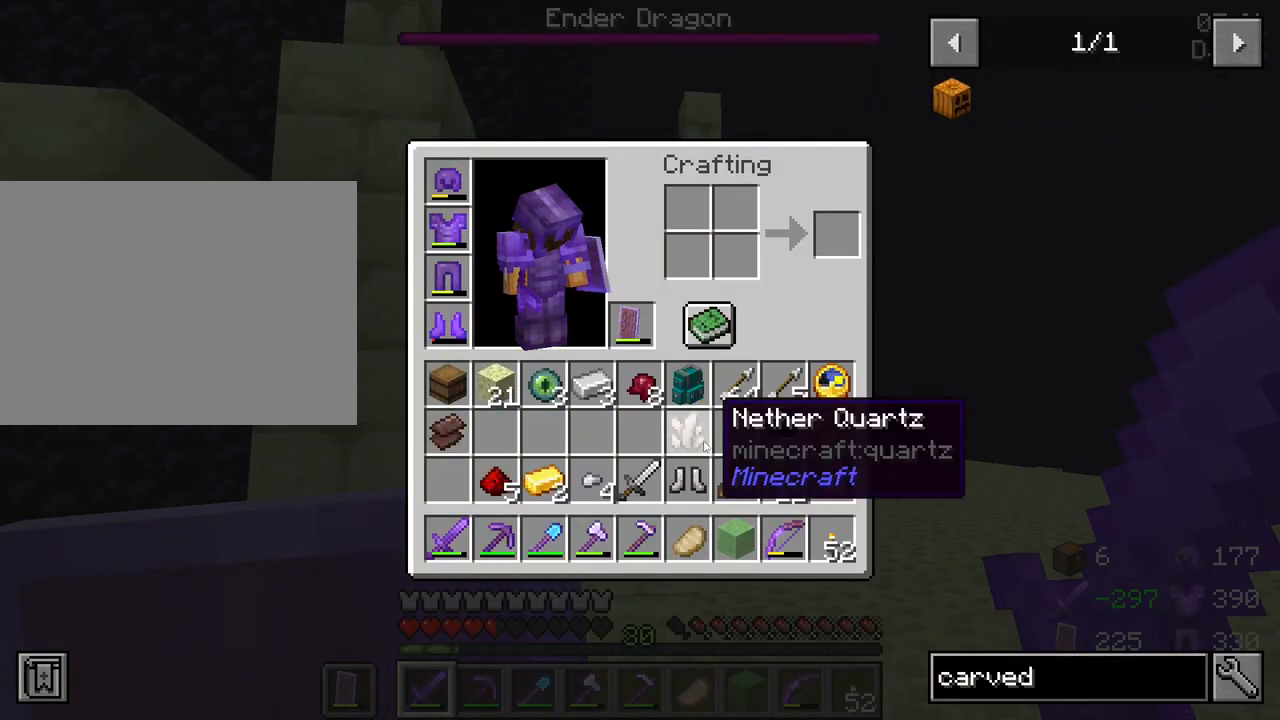
{"keys": [], "mouse": [], "mouse_move": "still", "events": [[83, "e", "down"], [133, "e", "up"]]}
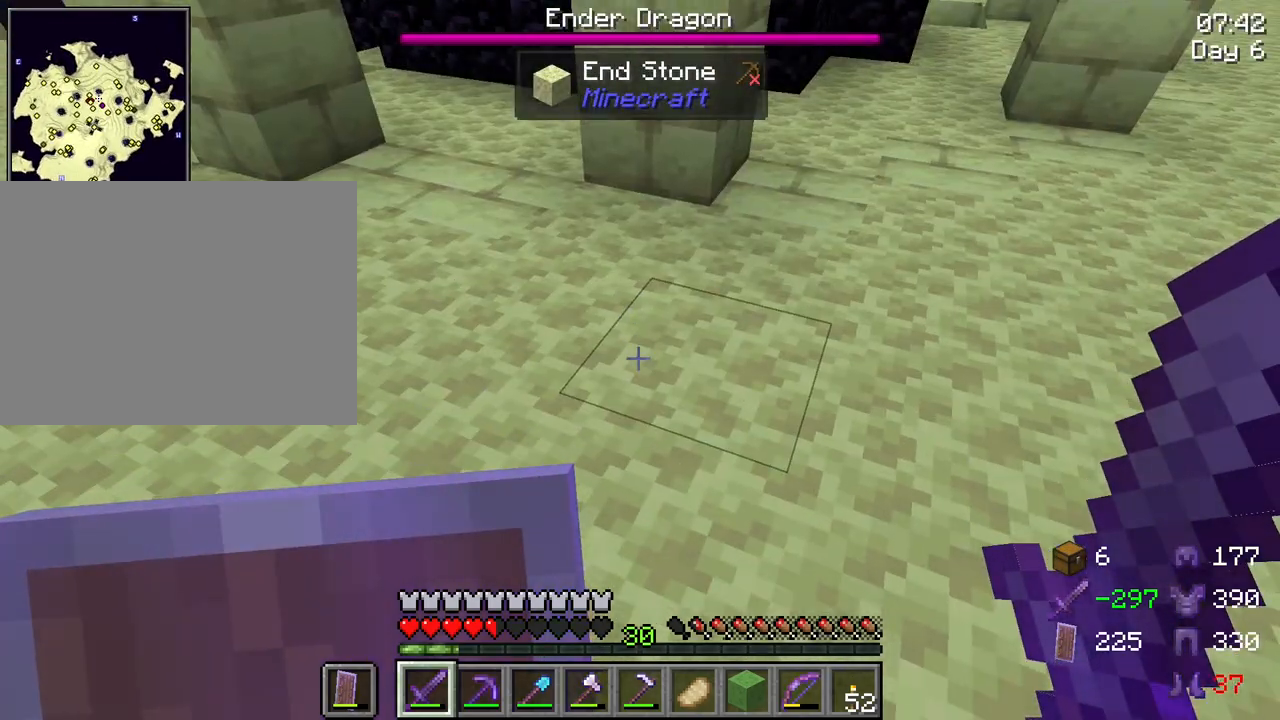
{"keys": ["w"], "mouse": [], "mouse_move": "still", "events": [[50, "mouse_wheel", "down"], [100, "mouse_wheel", "up"], [150, "d", "down"], [283, "d", "up"], [383, "w", "down"]]}
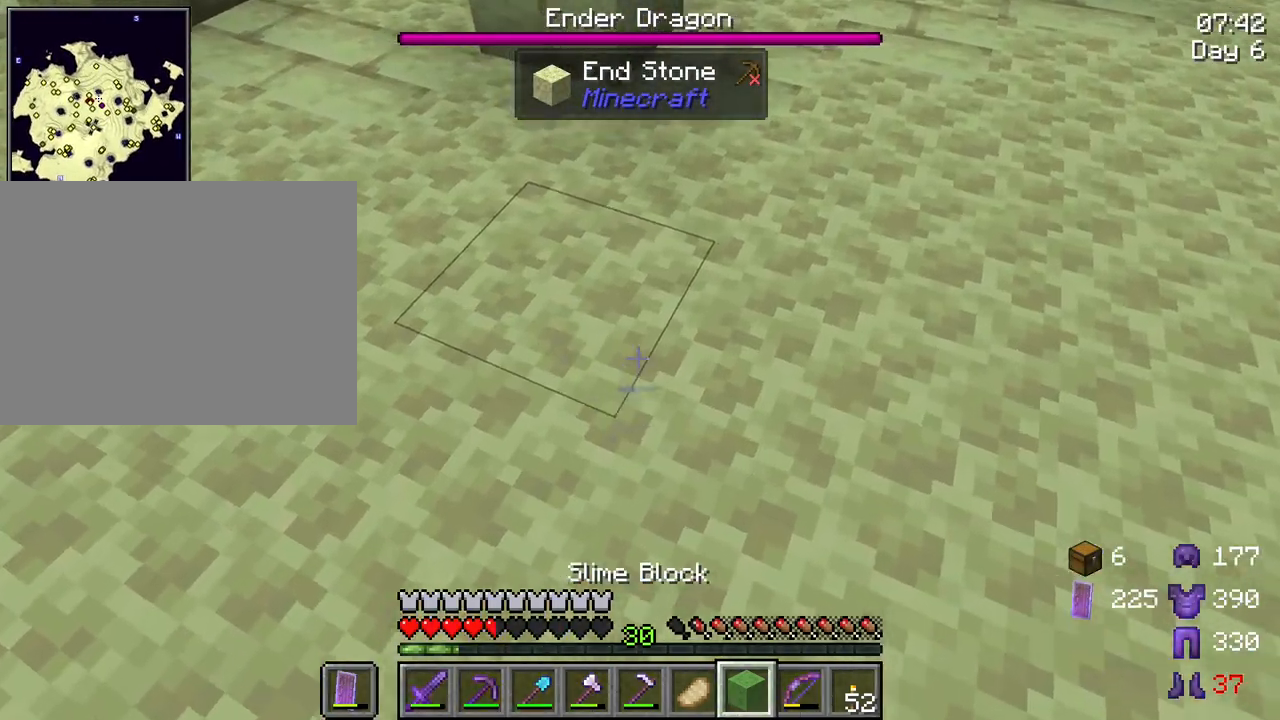
{"keys": [], "mouse": [], "mouse_move": "still", "events": [[67, "w", "up"], [117, "a", "down"], [200, "a", "up"], [400, "space", "down"], [483, "space", "up"]]}
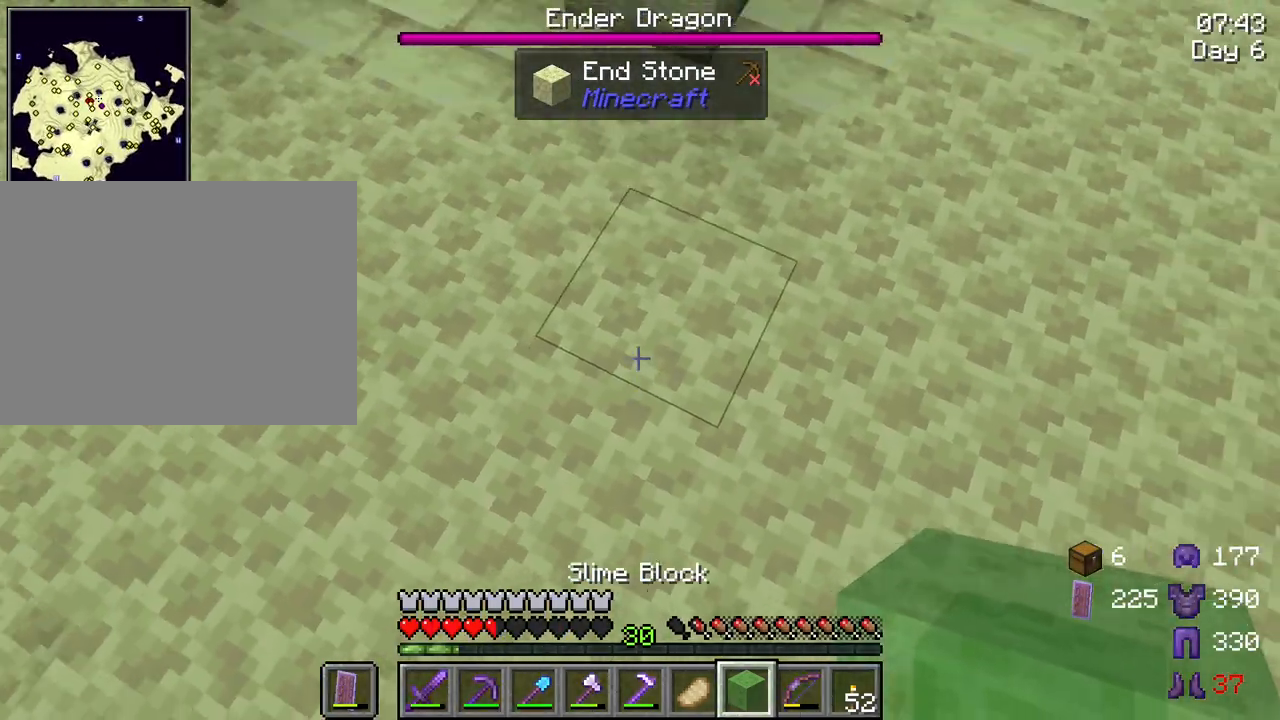
{"keys": ["space", "w"], "mouse": [], "mouse_move": "still", "events": [[167, "mouse_right", "down"], [217, "mouse_right", "up"], [367, "w", "down"], [500, "space", "down"]]}
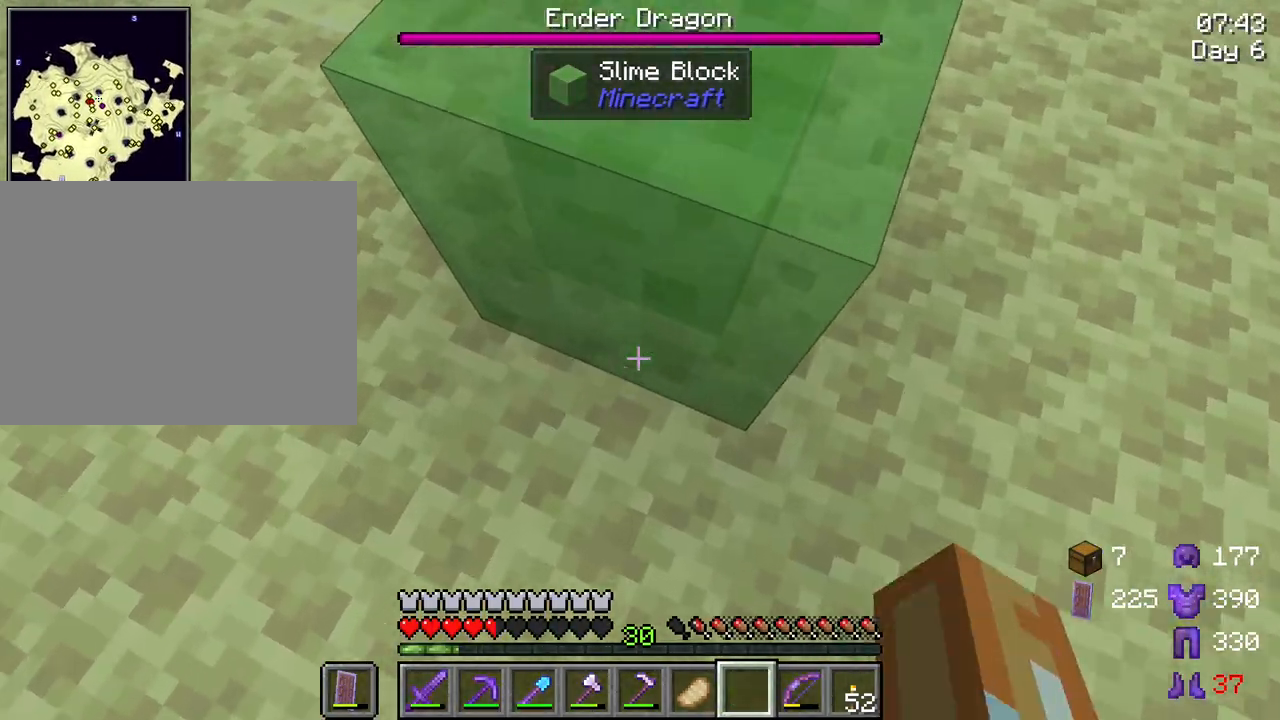
{"keys": [], "mouse": [], "mouse_move": "still", "events": [[150, "space", "up"], [233, "w", "up"]]}
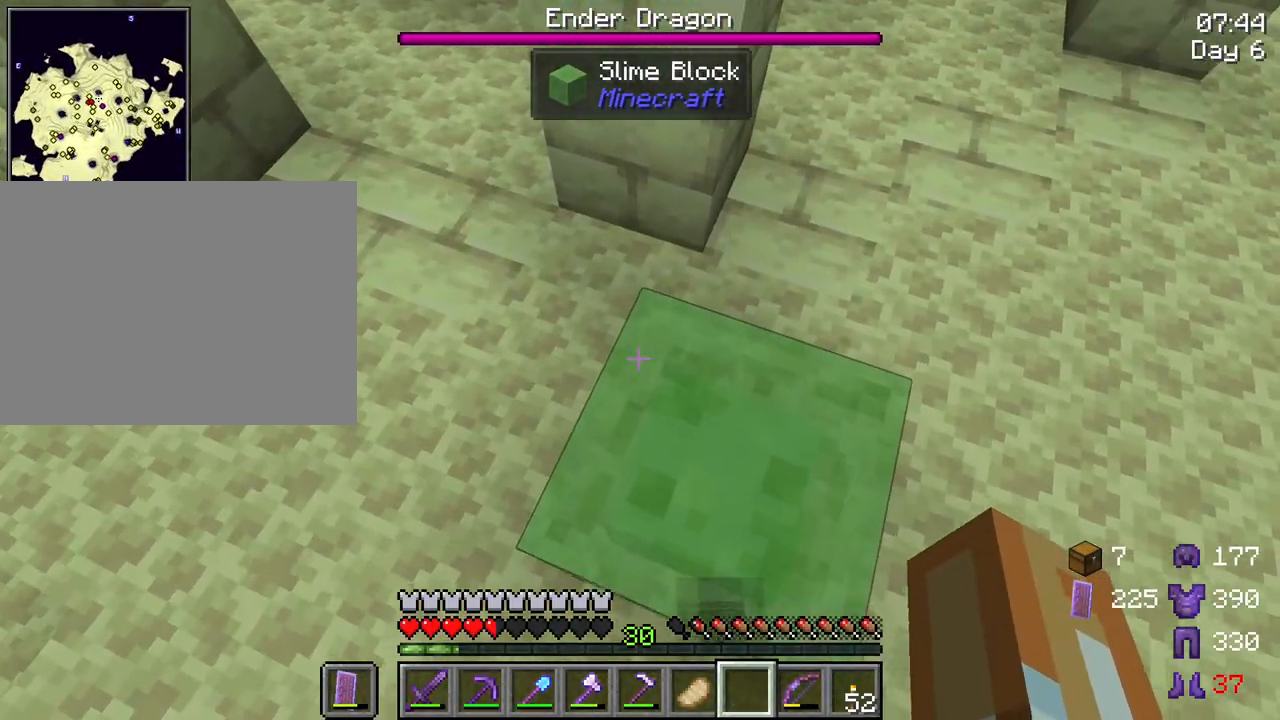
{"keys": ["space"], "mouse": [], "mouse_move": "still", "events": [[250, "space", "down"]]}